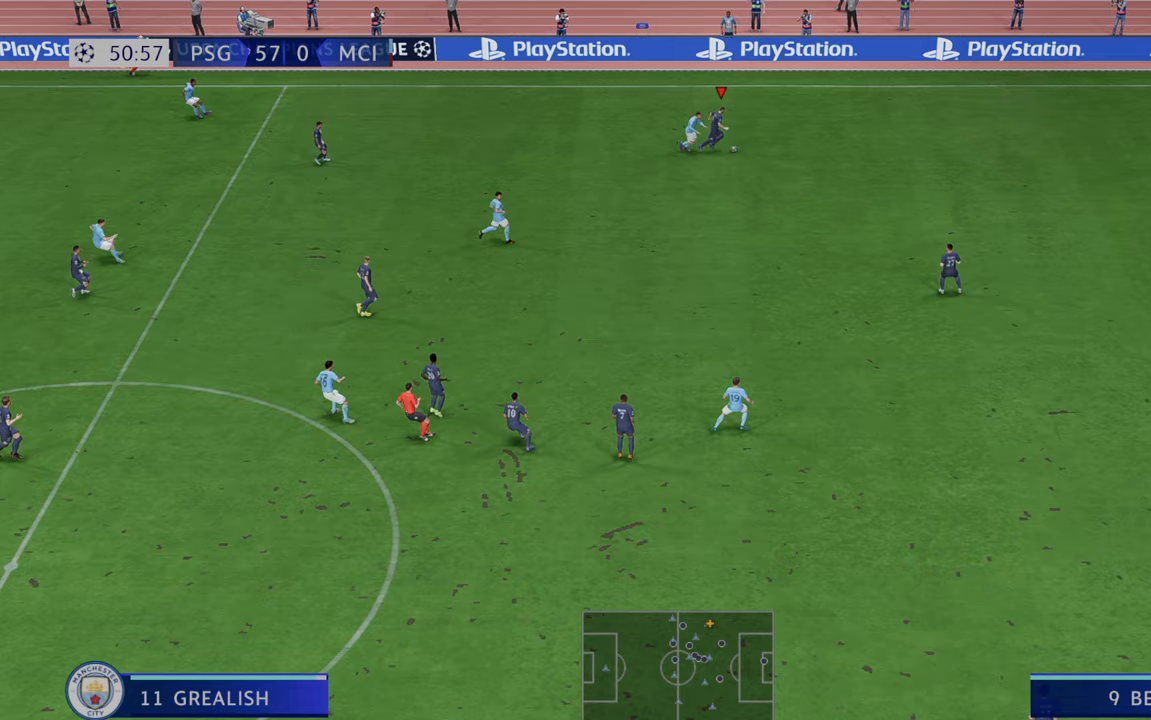
Gameplay with a controller (Xbox layout); each line is a JSON object with the inputs held at the frame after it. "events" lists button and stick changes between this image and that frame as [ms after this image, input, new state], when the widget could be followed in between. Not read: L3 R3.
{"buttons": ["A", "L1", "R2"], "left_stick": "down", "right_stick": "center", "events": [[383, "A", "down"], [383, "L1", "down"], [383, "left_stick", "down"]]}
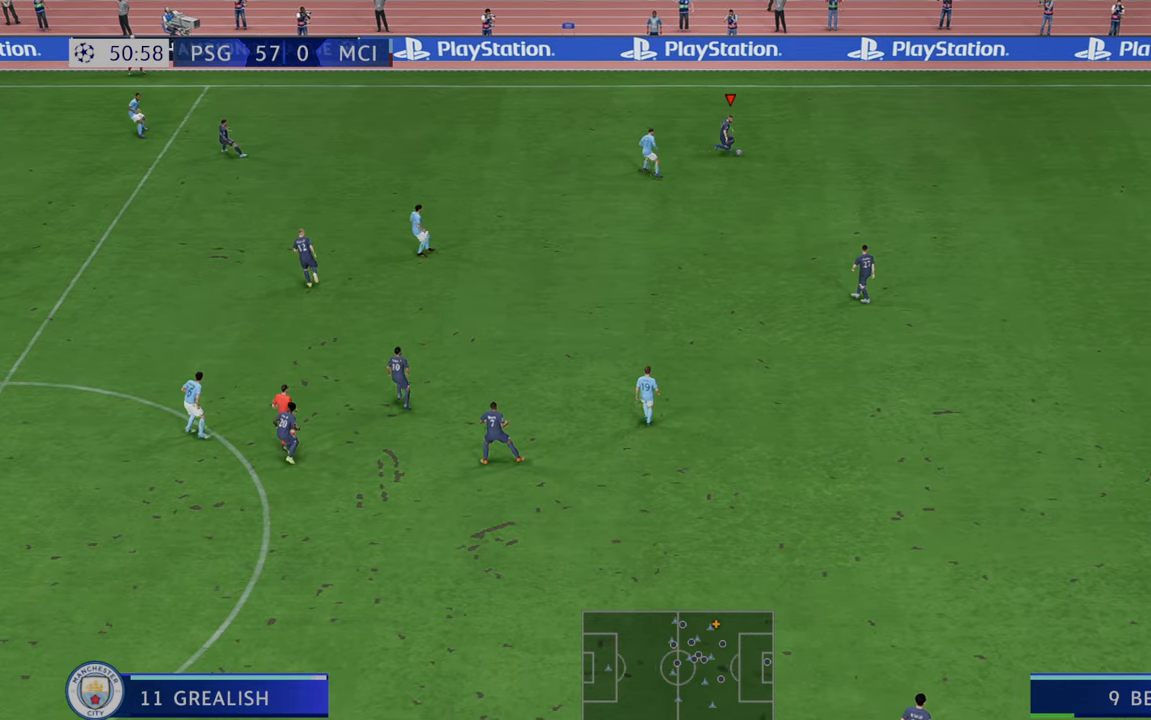
{"buttons": ["R2"], "left_stick": "down-left", "right_stick": "center"}
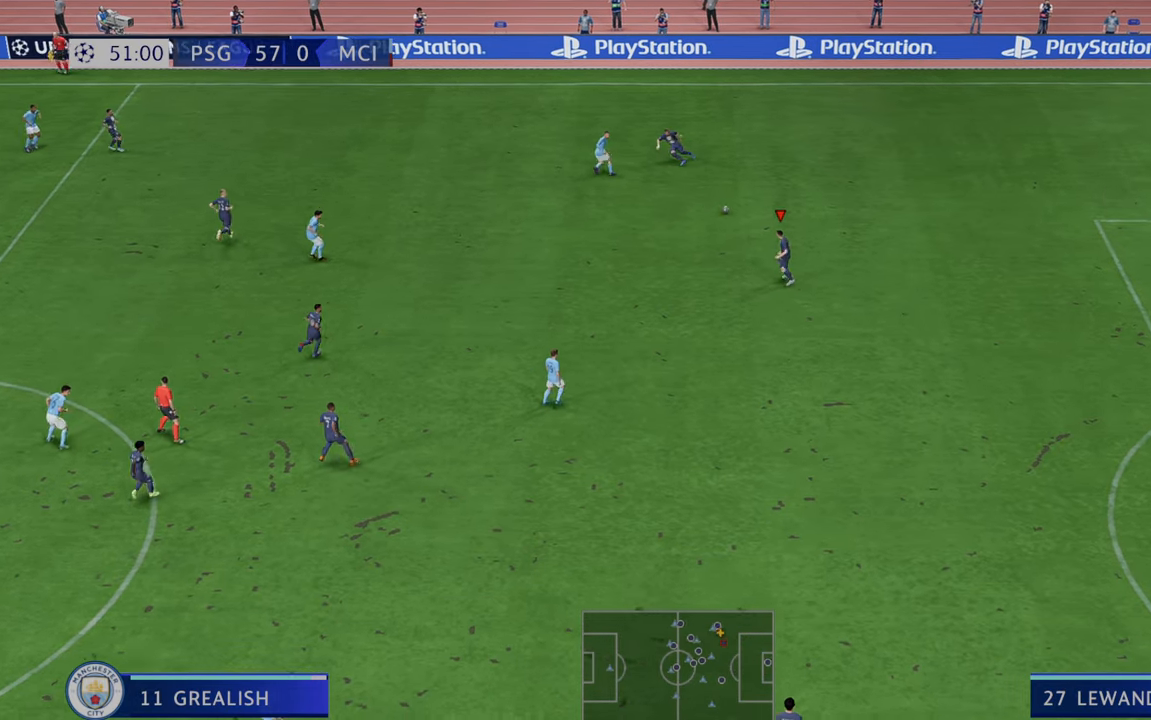
{"buttons": ["R2"], "left_stick": "left", "right_stick": "center", "events": [[83, "left_stick", "left"], [183, "A", "down"], [217, "L1", "down"], [283, "L1", "up"], [317, "A", "up"]]}
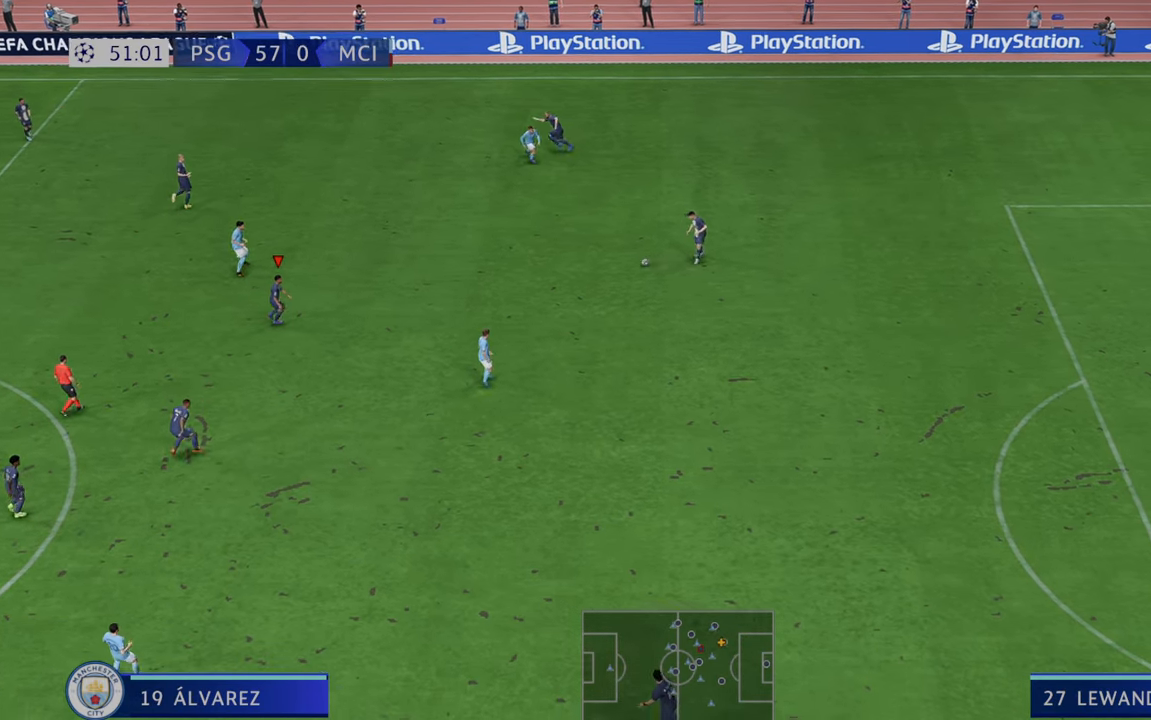
{"buttons": ["A", "L1", "R2"], "left_stick": "up", "right_stick": "center", "events": [[417, "A", "down"], [417, "L1", "down"], [417, "left_stick", "up"]]}
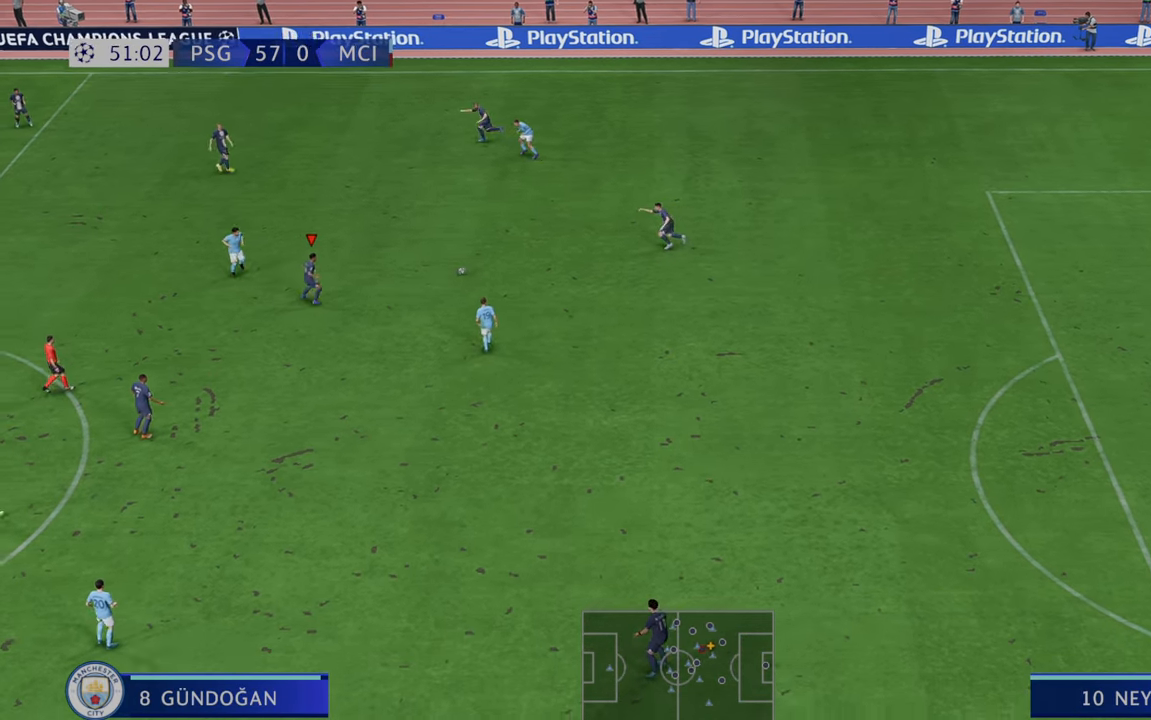
{"buttons": ["R2"], "left_stick": "up-left", "right_stick": "center", "events": [[50, "A", "up"], [50, "left_stick", "up-left"], [83, "L1", "up"]]}
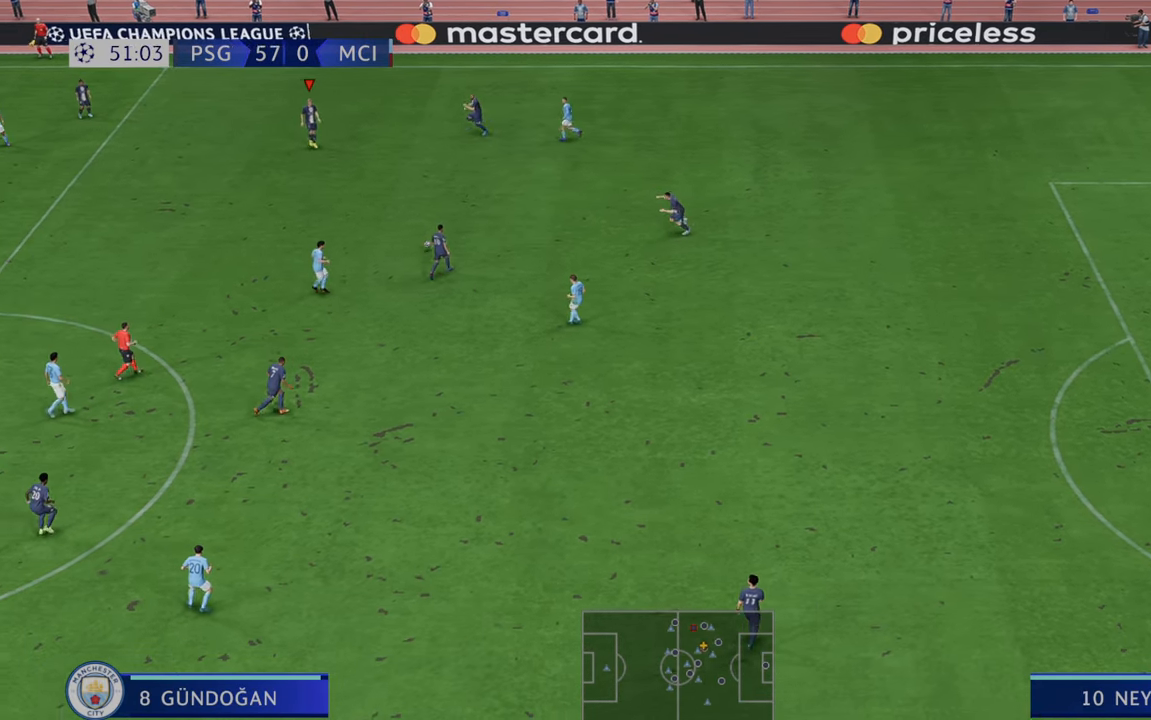
{"buttons": ["R2"], "left_stick": "left", "right_stick": "center", "events": [[433, "left_stick", "left"]]}
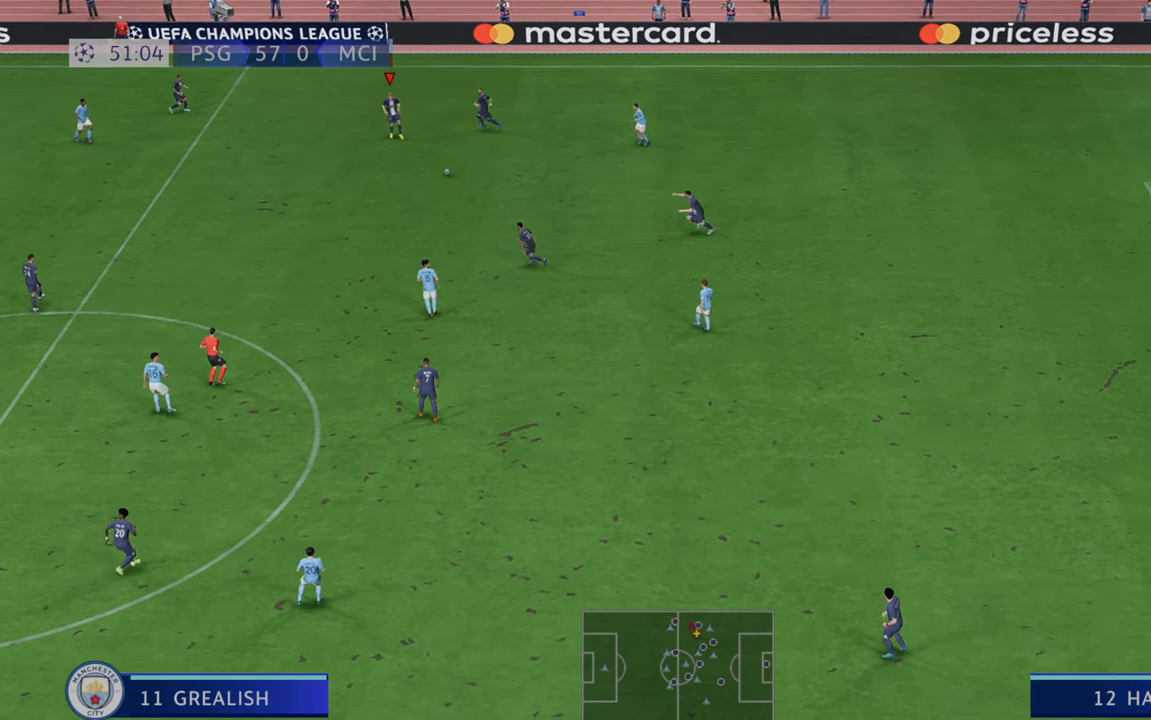
{"buttons": ["R2"], "left_stick": "left", "right_stick": "center", "events": []}
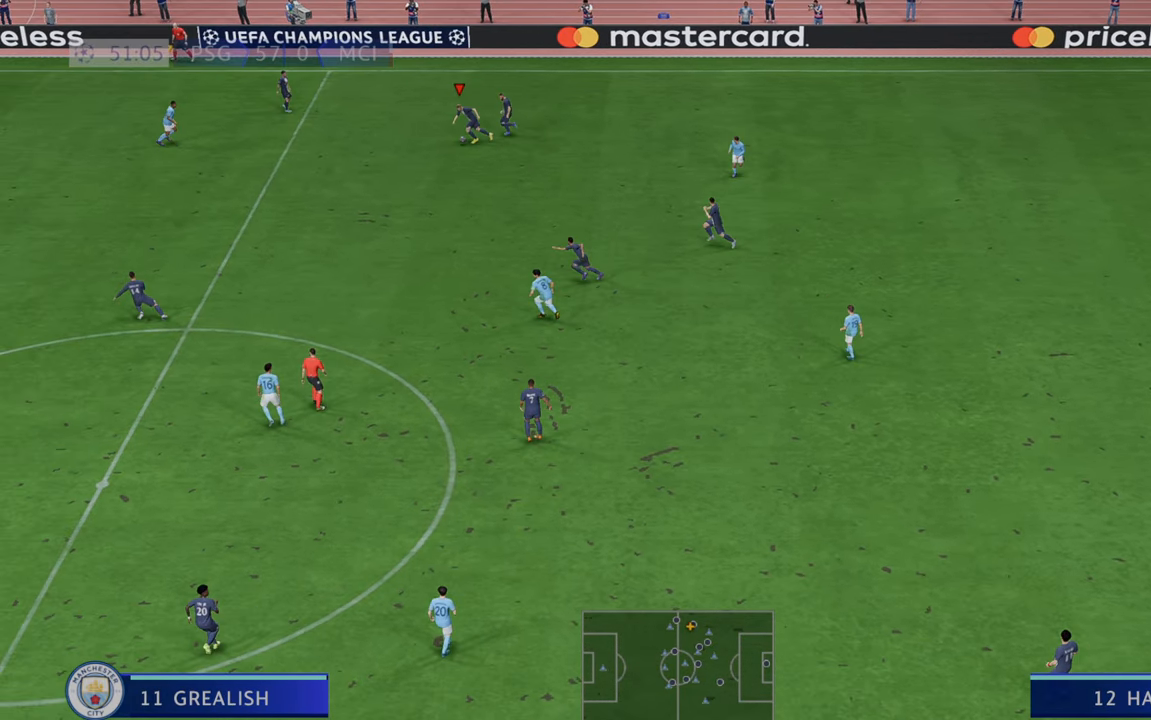
{"buttons": ["R2"], "left_stick": "down-left", "right_stick": "center", "events": [[367, "left_stick", "down-left"]]}
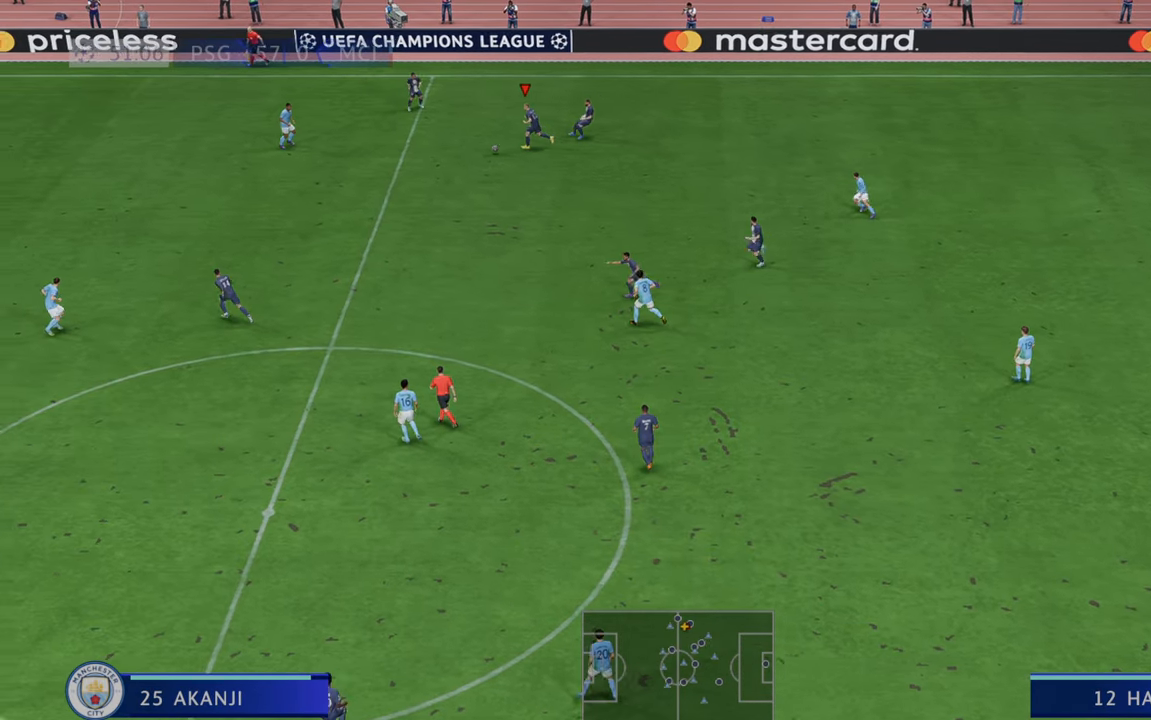
{"buttons": ["R2"], "left_stick": "down-left", "right_stick": "center", "events": [[233, "A", "down"], [300, "L1", "down"], [400, "A", "up"], [400, "L1", "up"]]}
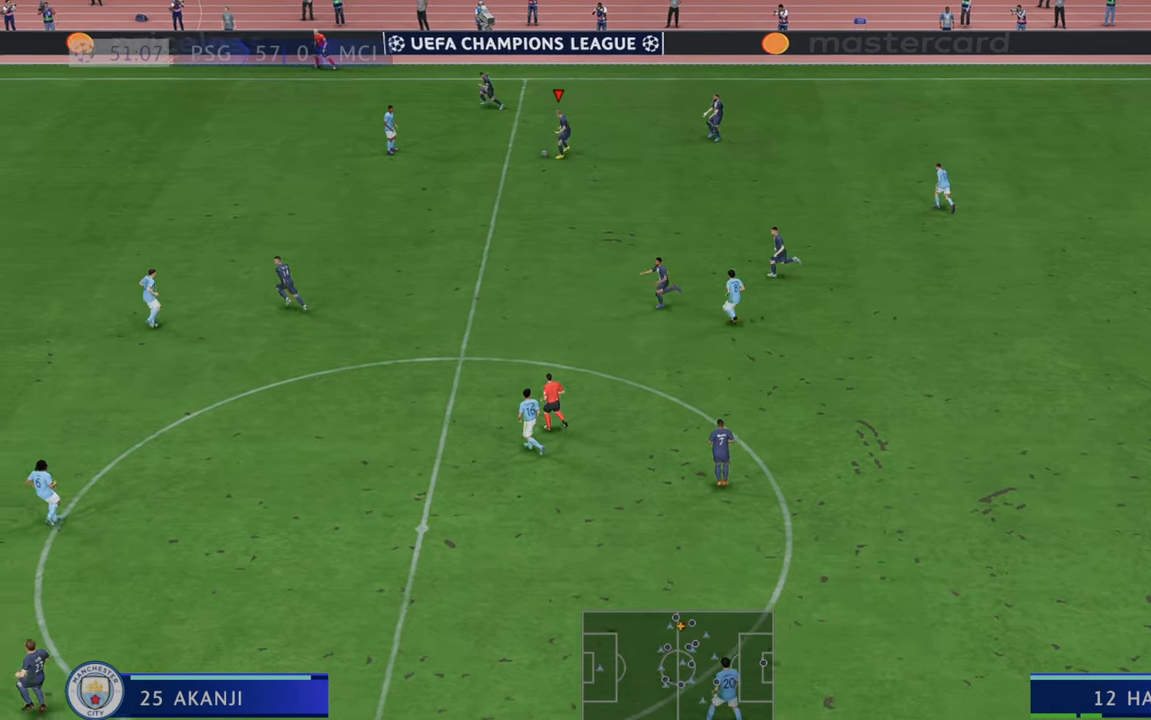
{"buttons": ["R2"], "left_stick": "down-left", "right_stick": "center", "events": []}
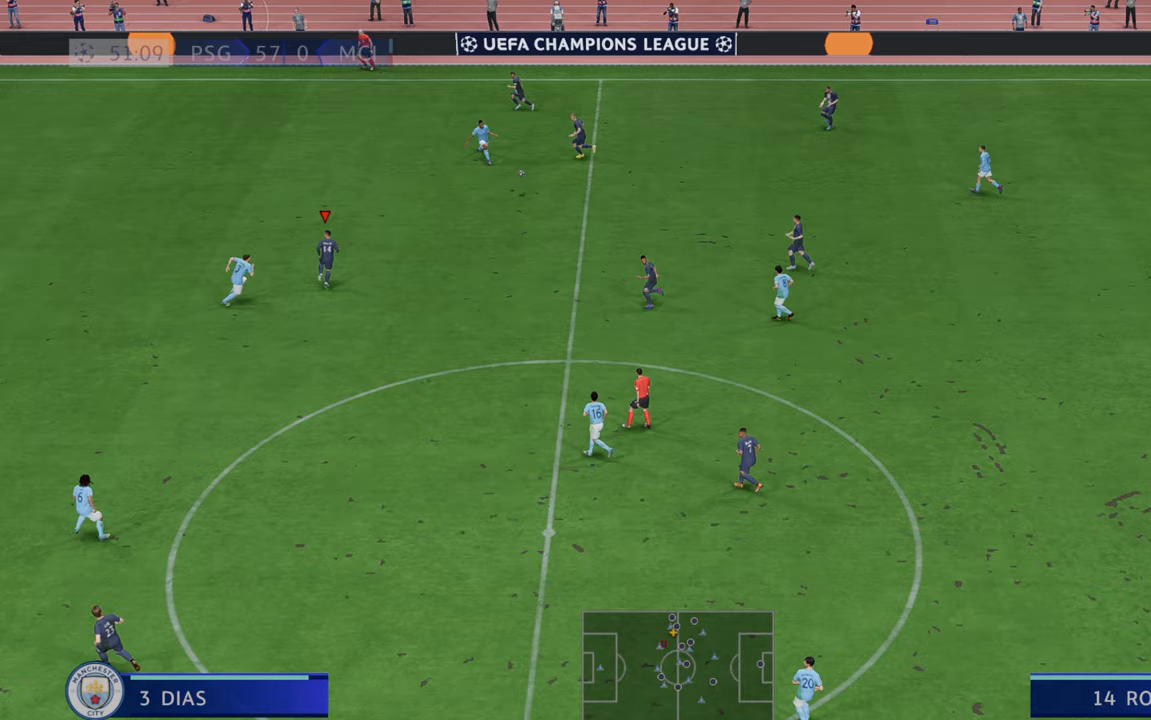
{"buttons": ["R2"], "left_stick": "down", "right_stick": "center", "events": [[150, "left_stick", "down"]]}
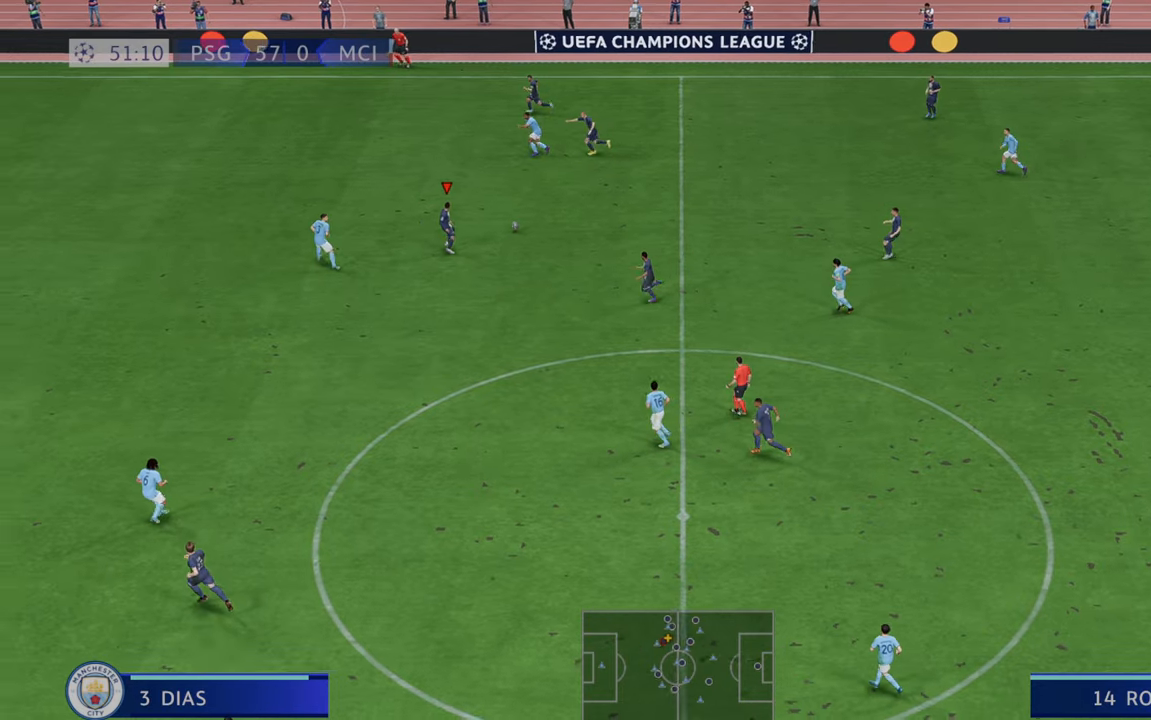
{"buttons": ["R2"], "left_stick": "left", "right_stick": "center", "events": [[183, "left_stick", "down-left"], [333, "left_stick", "left"]]}
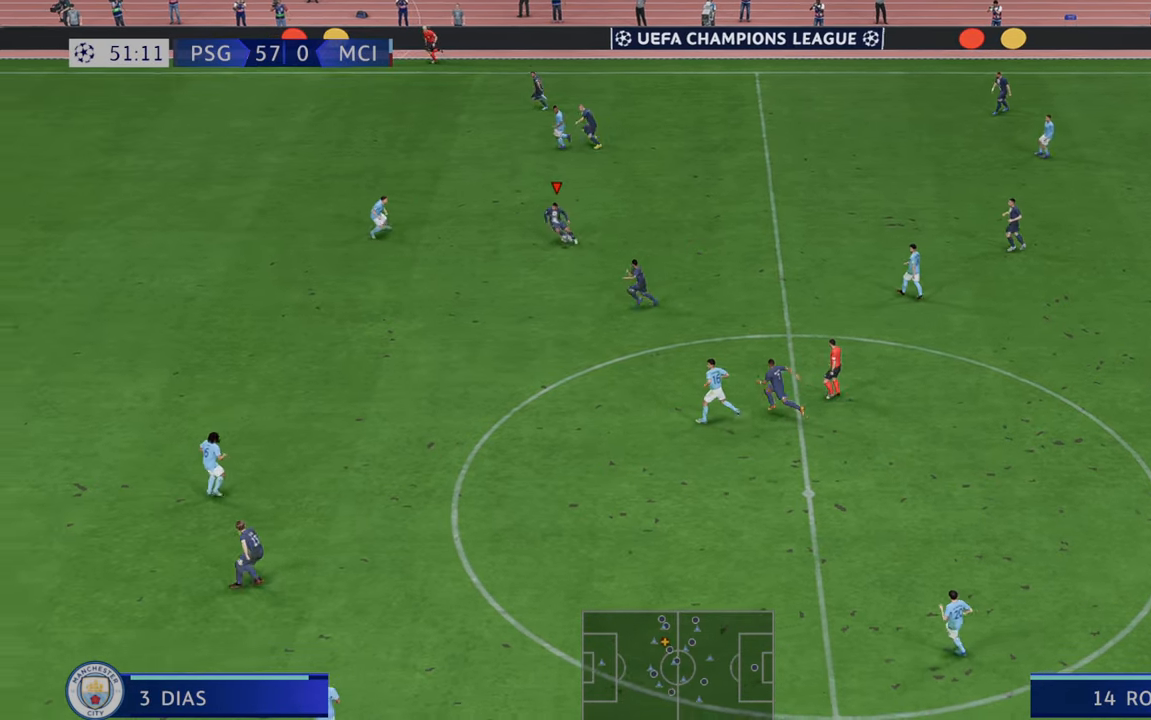
{"buttons": ["R2"], "left_stick": "down-left", "right_stick": "center", "events": [[350, "left_stick", "down-left"]]}
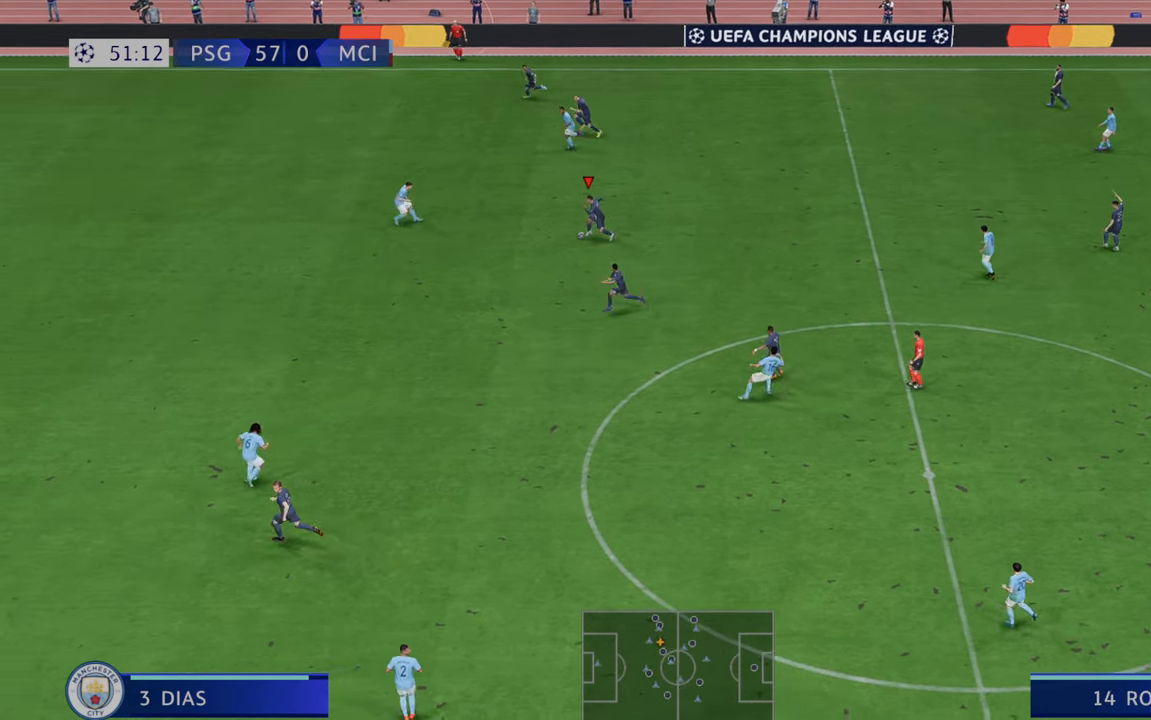
{"buttons": ["R2"], "left_stick": "down", "right_stick": "center", "events": [[150, "left_stick", "down"], [183, "A", "down"], [333, "A", "up"]]}
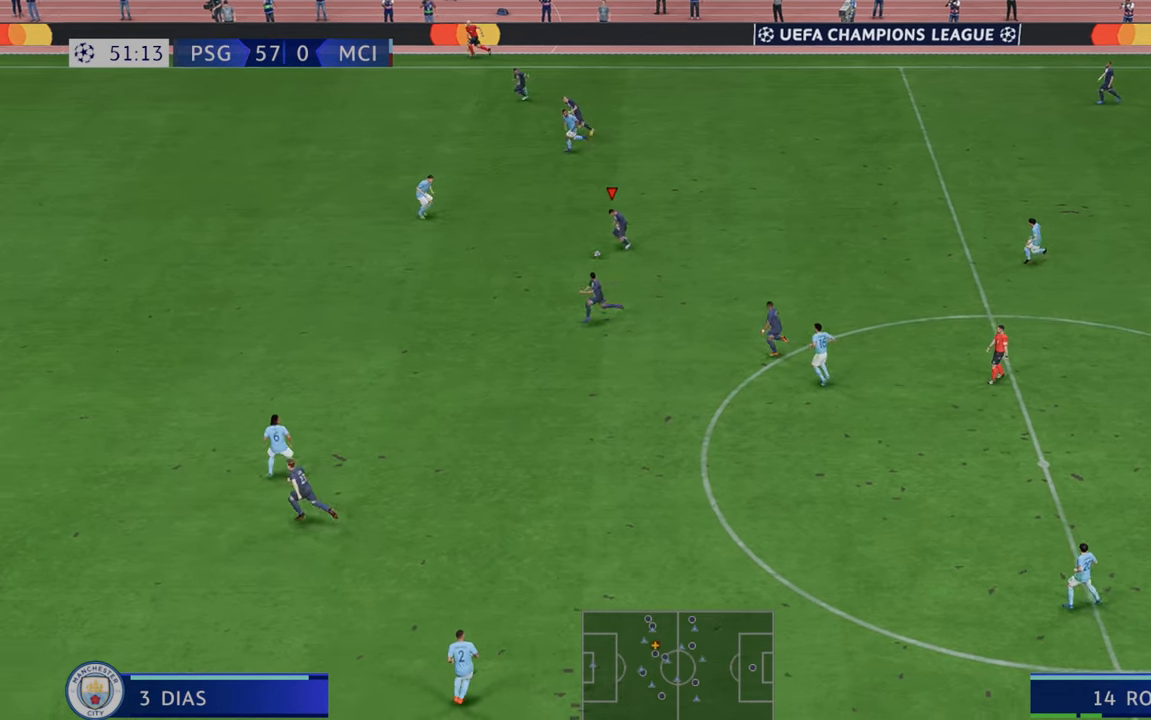
{"buttons": ["R2"], "left_stick": "left", "right_stick": "center", "events": [[33, "left_stick", "down-left"], [217, "left_stick", "left"]]}
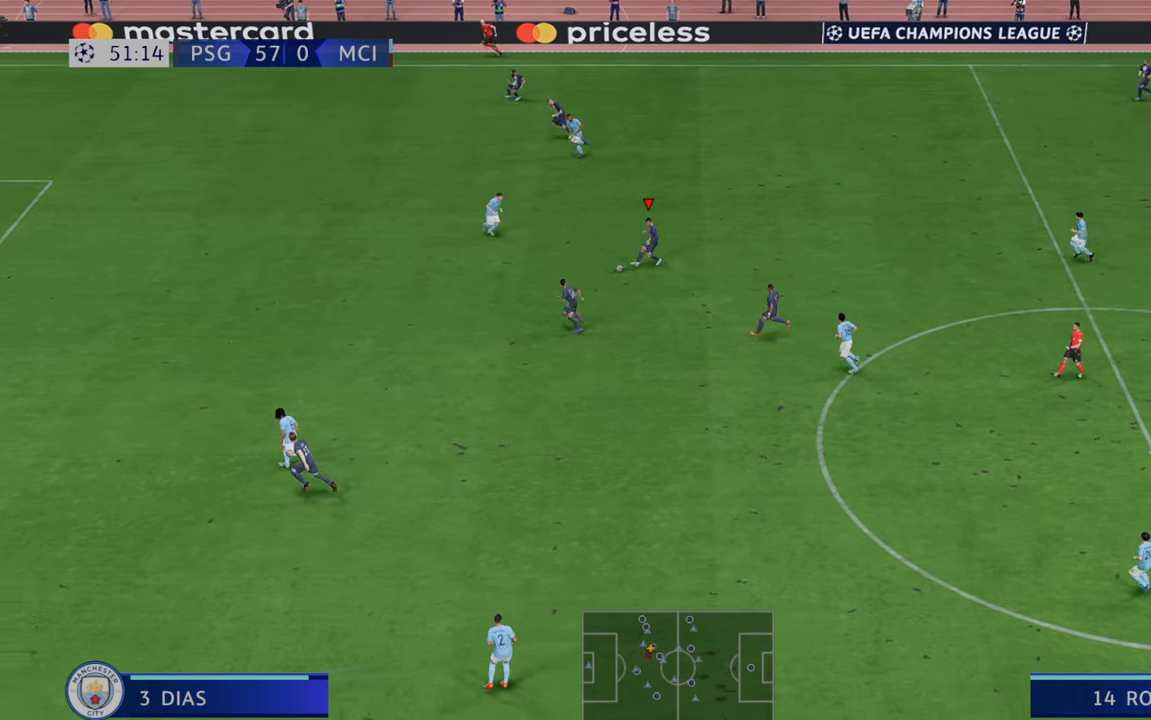
{"buttons": ["R2"], "left_stick": "left", "right_stick": "center", "events": []}
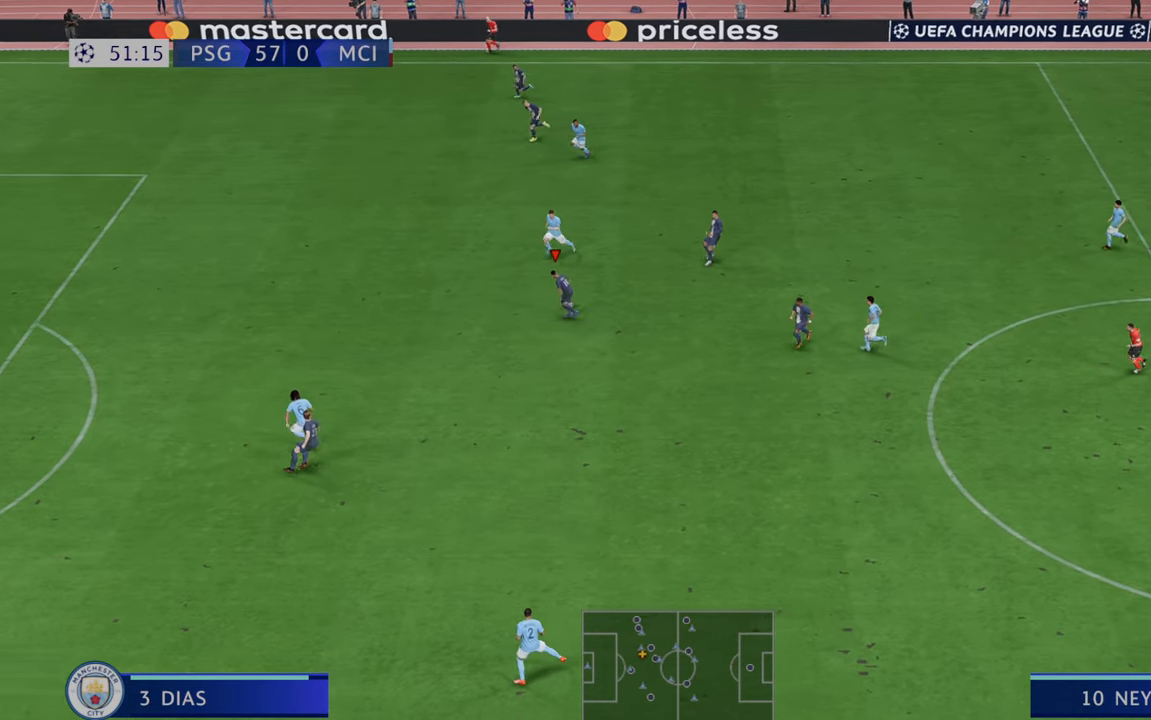
{"buttons": ["R2"], "left_stick": "left", "right_stick": "center", "events": []}
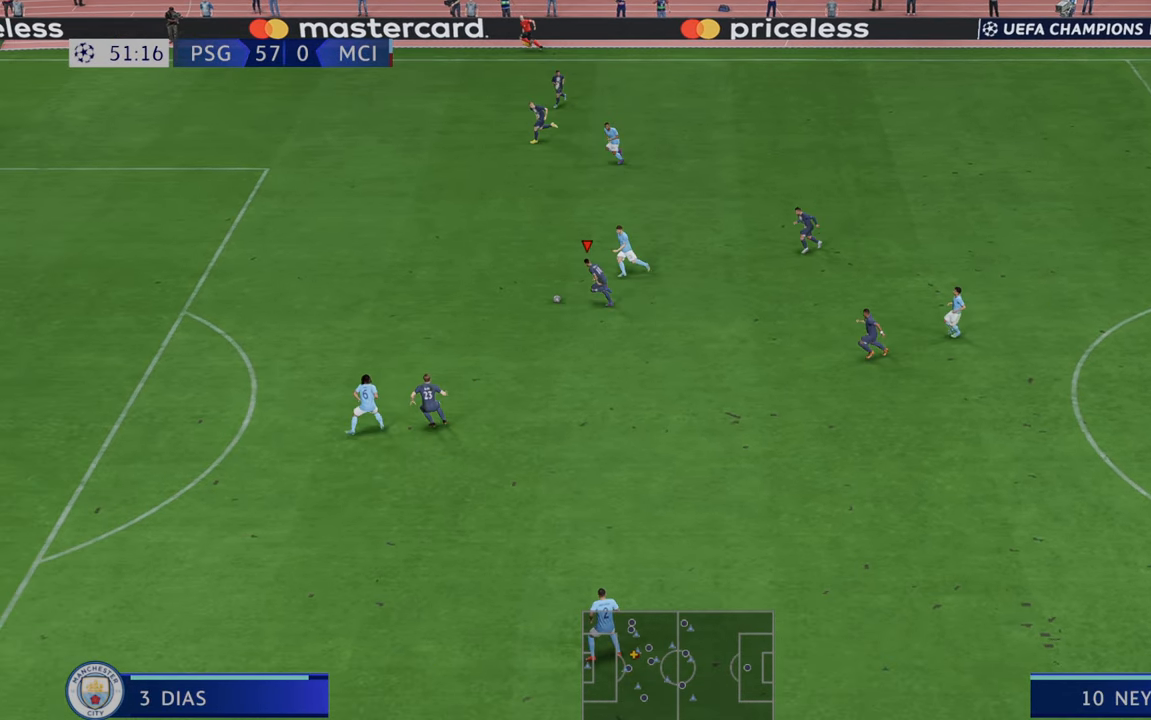
{"buttons": ["R2"], "left_stick": "left", "right_stick": "center", "events": []}
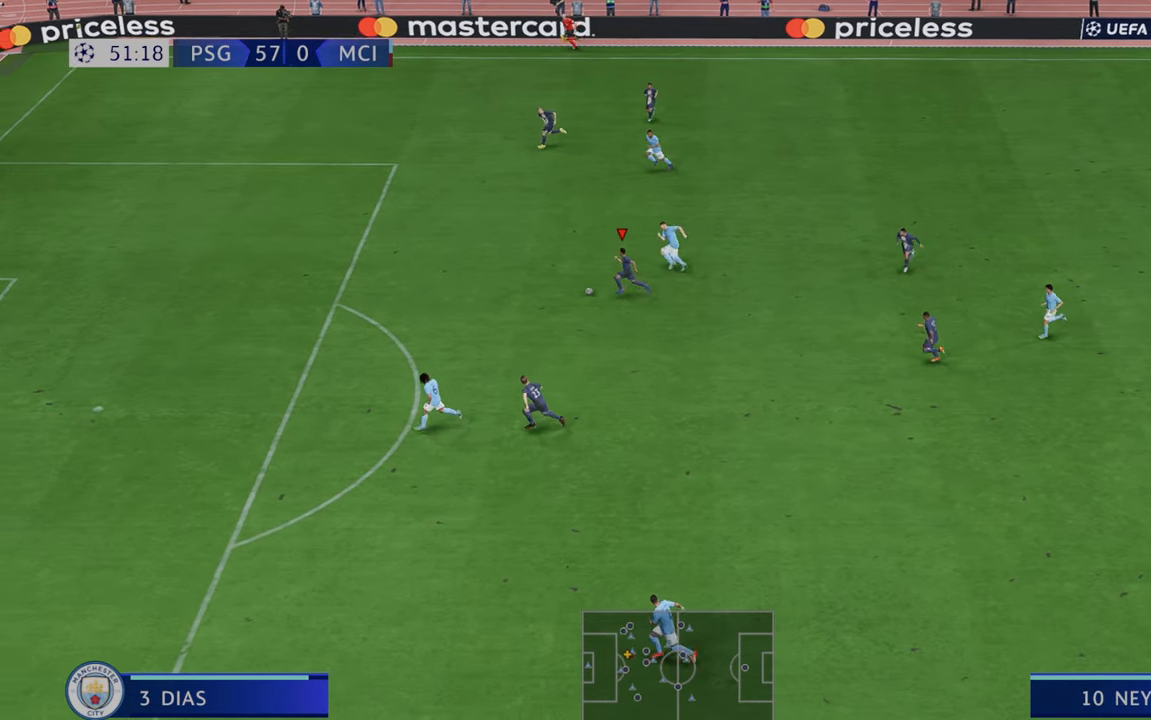
{"buttons": ["R2"], "left_stick": "left", "right_stick": "center", "events": []}
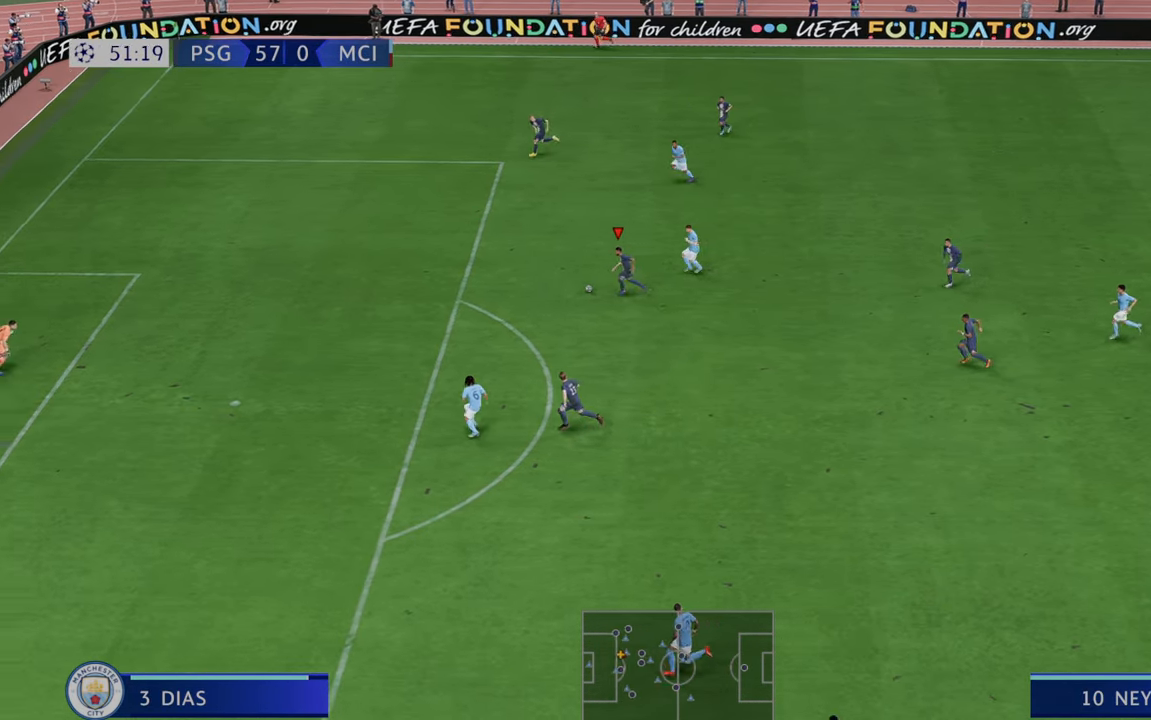
{"buttons": ["R2"], "left_stick": "down-left", "right_stick": "center", "events": [[483, "left_stick", "down-left"]]}
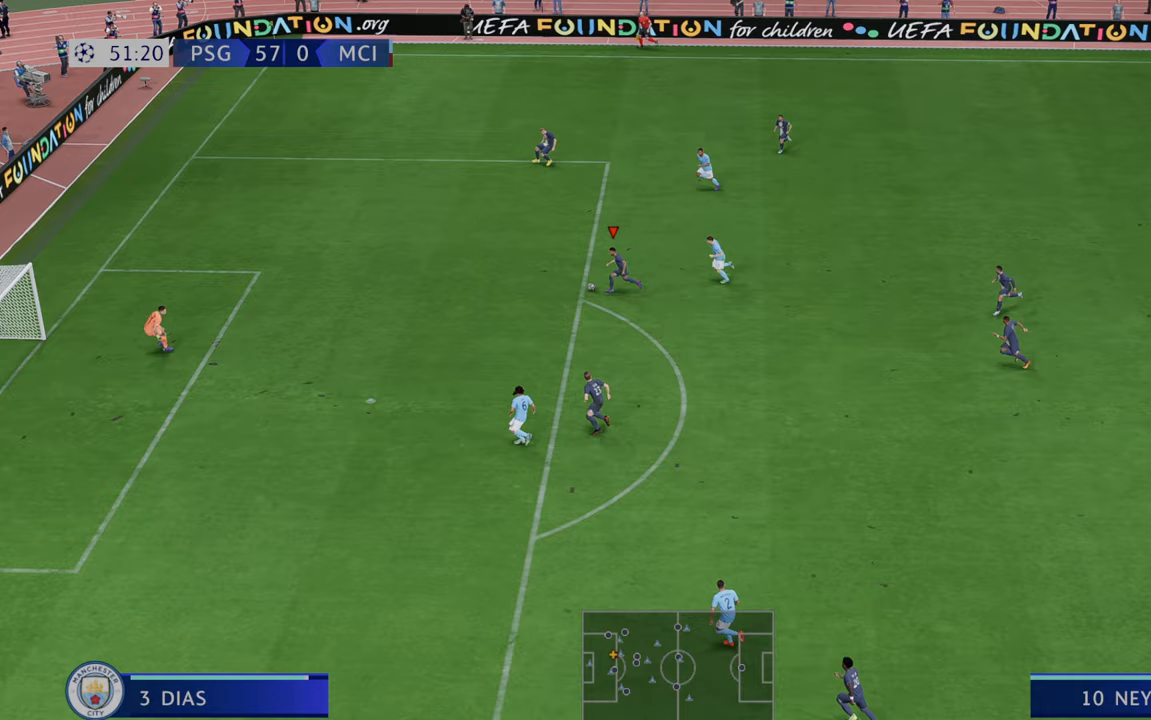
{"buttons": [], "left_stick": "down-left", "right_stick": "center", "events": [[17, "B", "down"], [33, "R2", "up"], [250, "B", "up"]]}
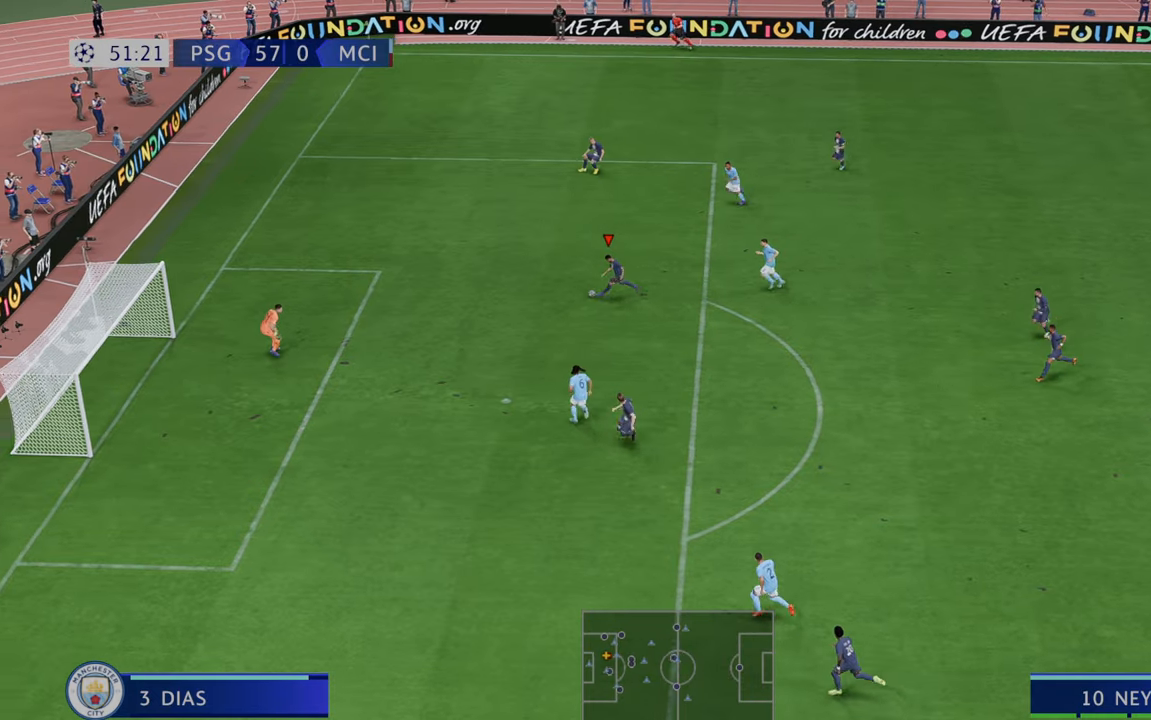
{"buttons": [], "left_stick": "down-left", "right_stick": "center", "events": []}
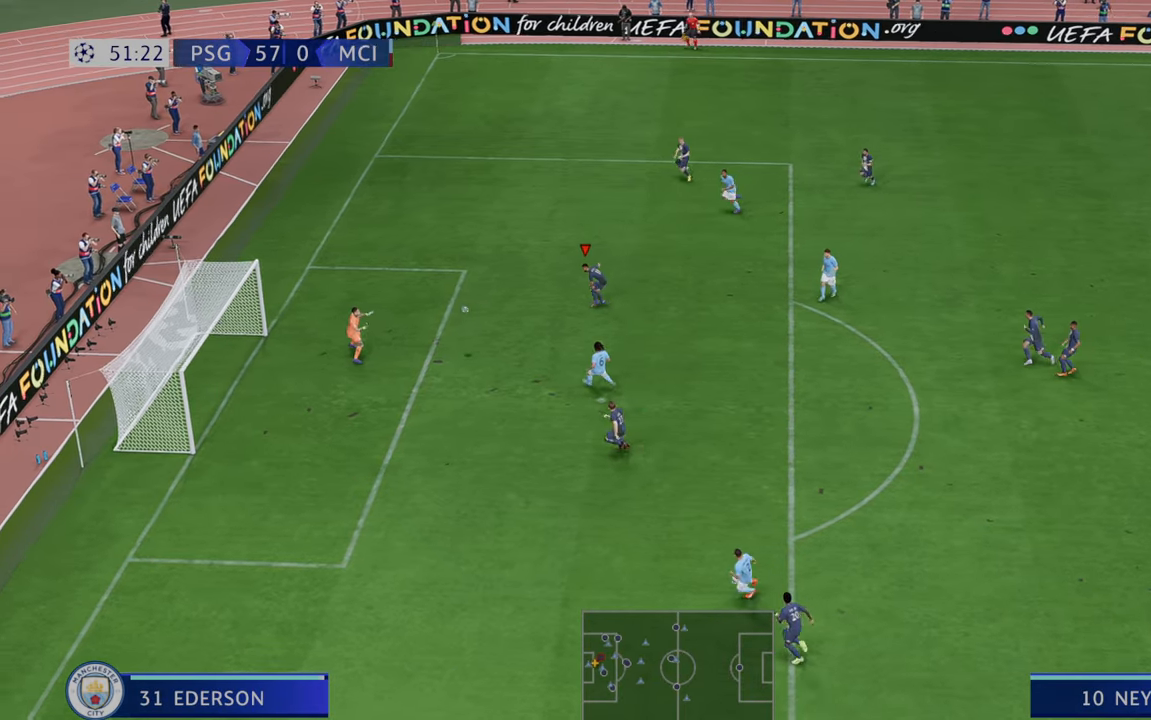
{"buttons": [], "left_stick": "center", "right_stick": "center", "events": [[367, "left_stick", "center"]]}
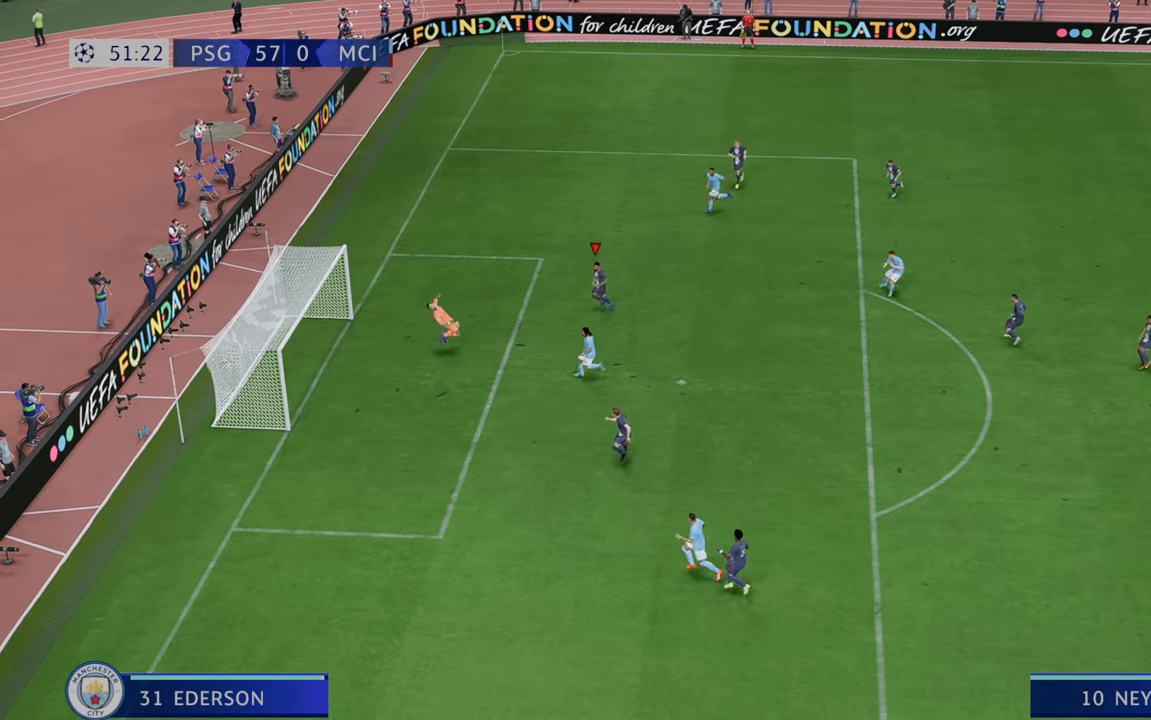
{"buttons": [], "left_stick": "center", "right_stick": "center", "events": []}
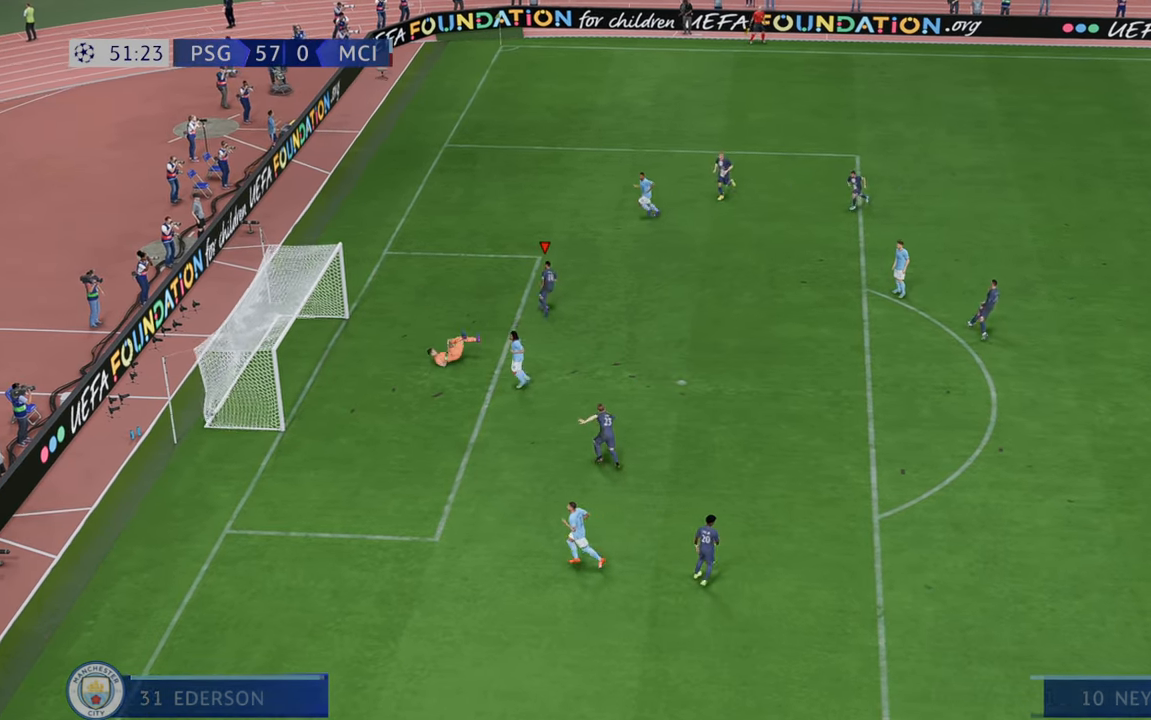
{"buttons": [], "left_stick": "center", "right_stick": "center", "events": []}
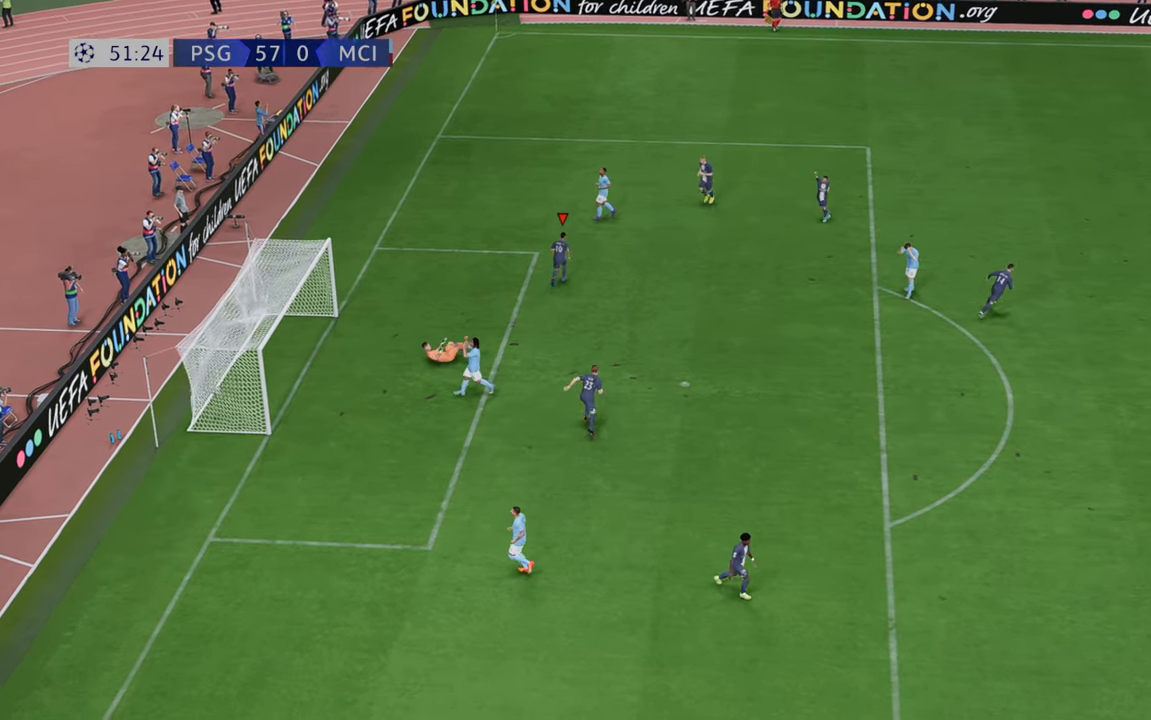
{"buttons": [], "left_stick": "center", "right_stick": "center", "events": [[17, "A", "down"], [167, "A", "up"]]}
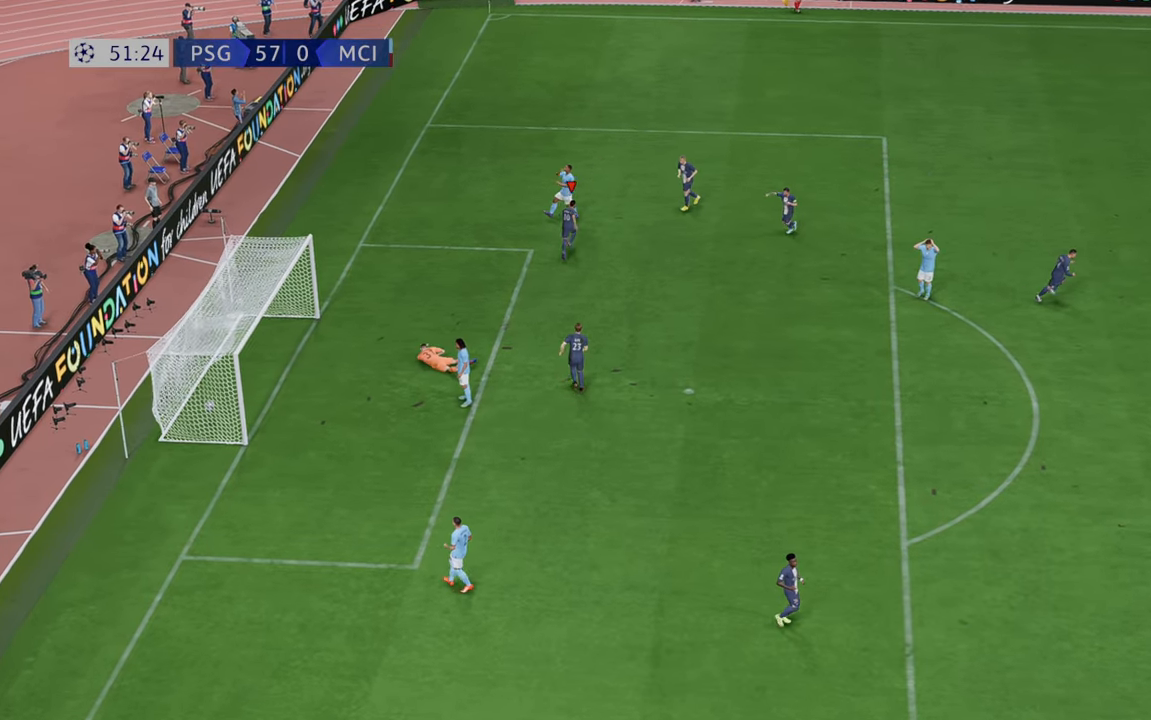
{"buttons": [], "left_stick": "center", "right_stick": "center", "events": []}
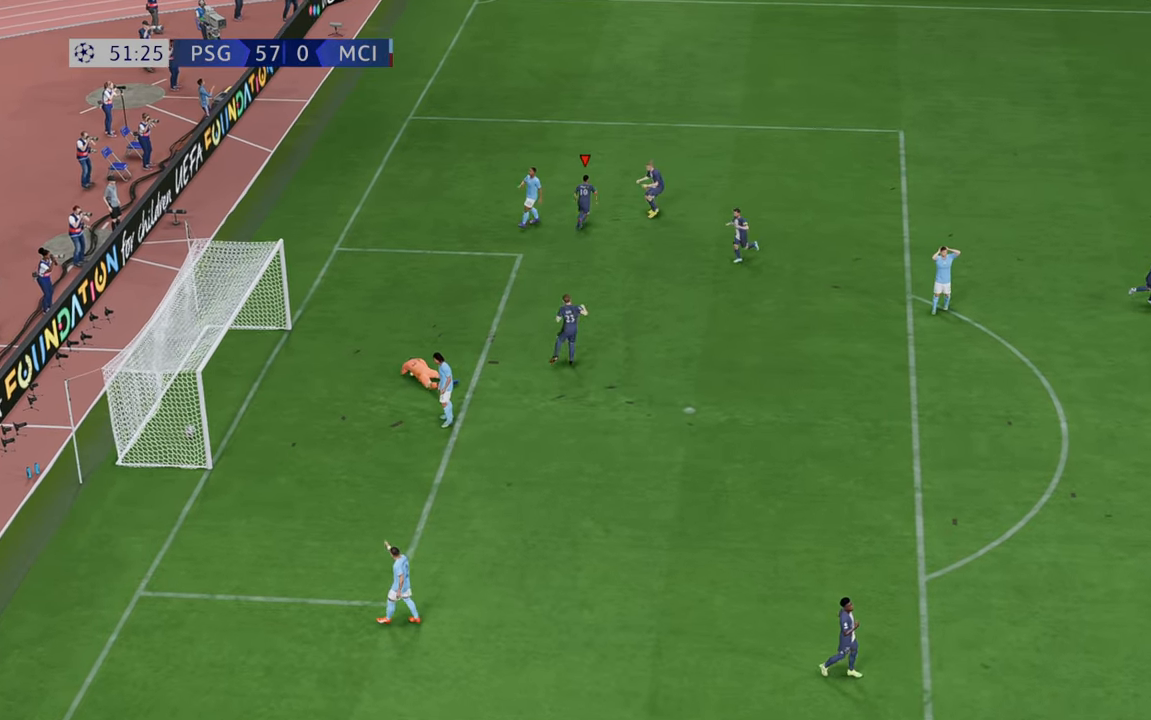
{"buttons": [], "left_stick": "center", "right_stick": "center", "events": []}
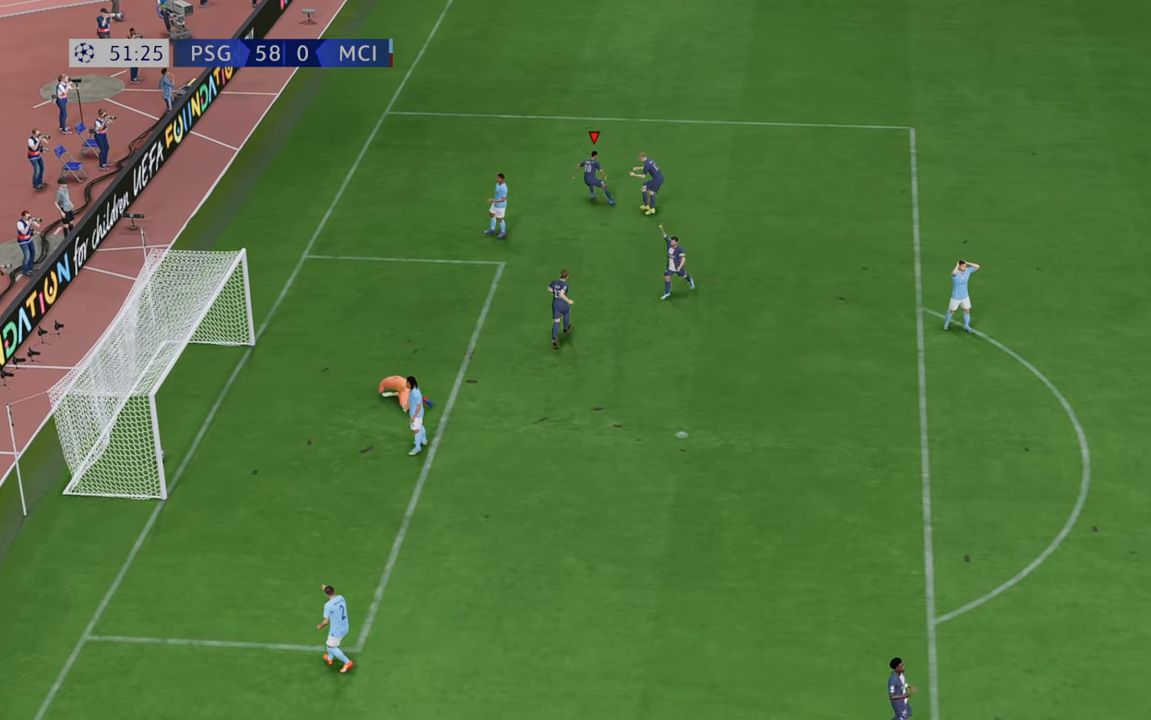
{"buttons": [], "left_stick": "center", "right_stick": "center", "events": []}